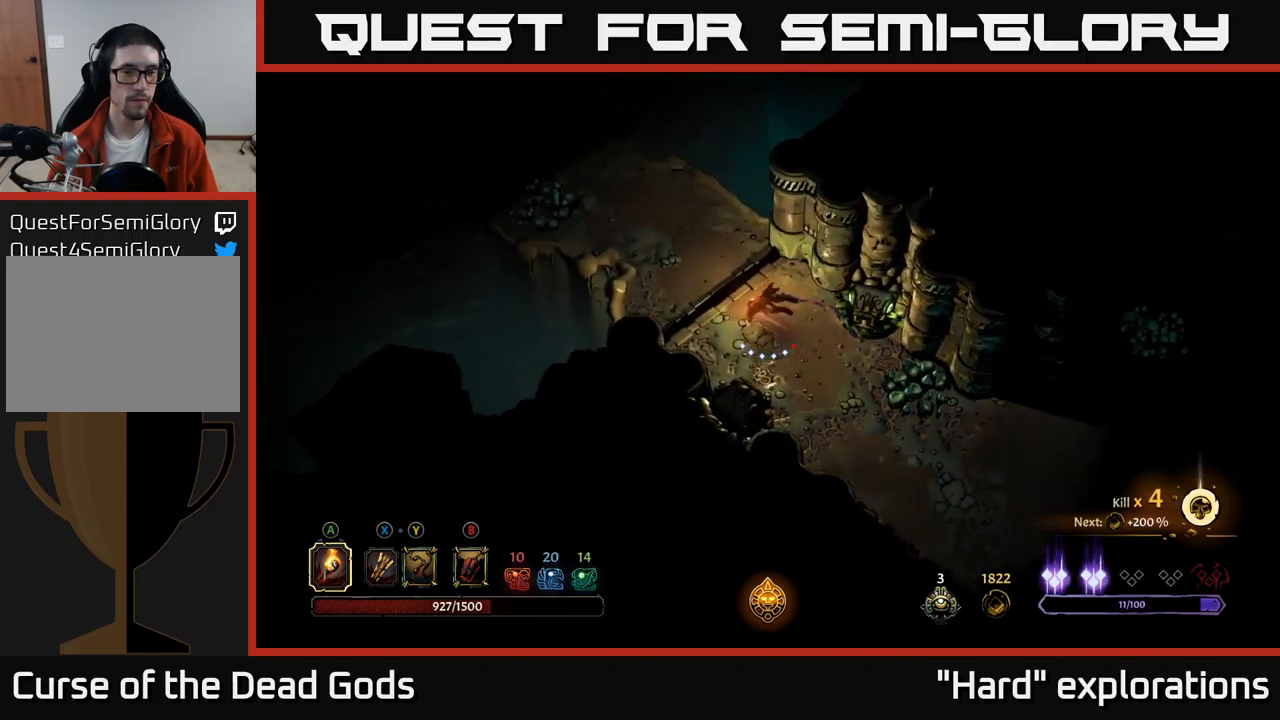
Gameplay with a controller (Xbox layout); each line is a JSON object with the inputs held at the frame after it. "events" lists button and stick changes between this image and that frame as [ms after this image, input, new state], when the widget could be followed in between.
{"buttons": [], "left_stick": "up", "right_stick": "center", "events": [[50, "R2", "up"], [183, "left_stick", "up"]]}
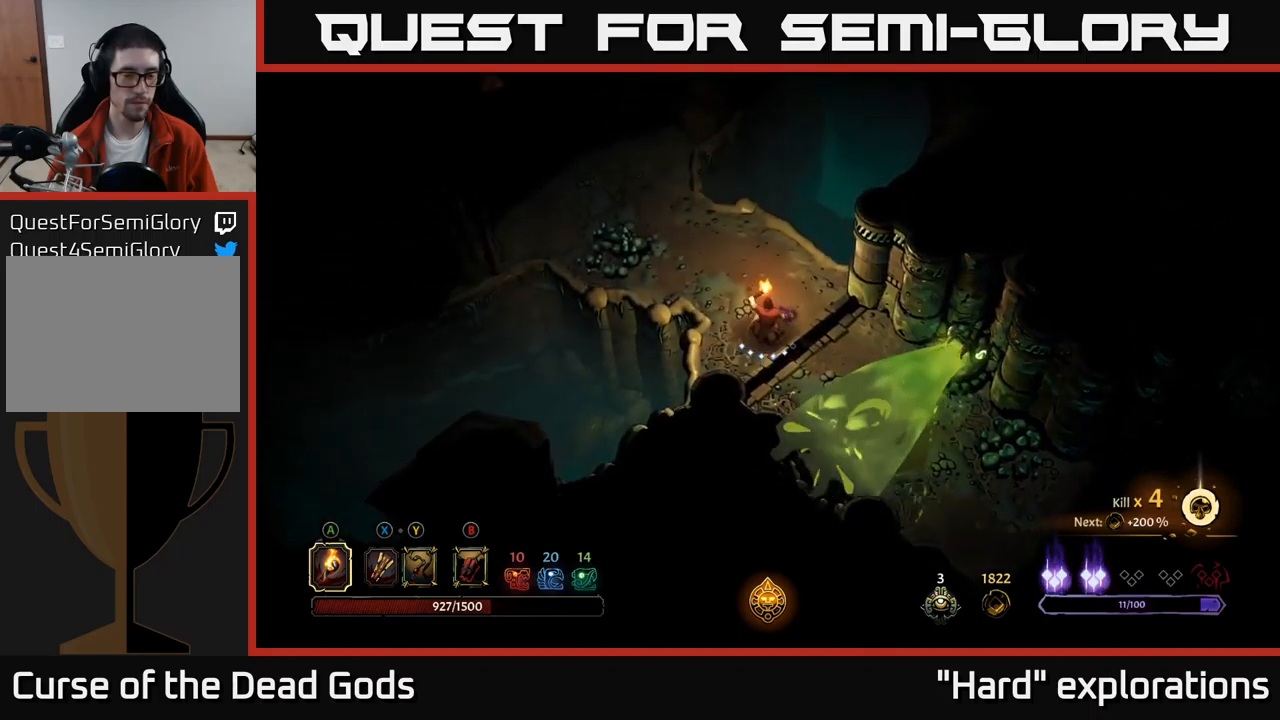
{"buttons": [], "left_stick": "up-left", "right_stick": "center", "events": [[300, "left_stick", "up-left"]]}
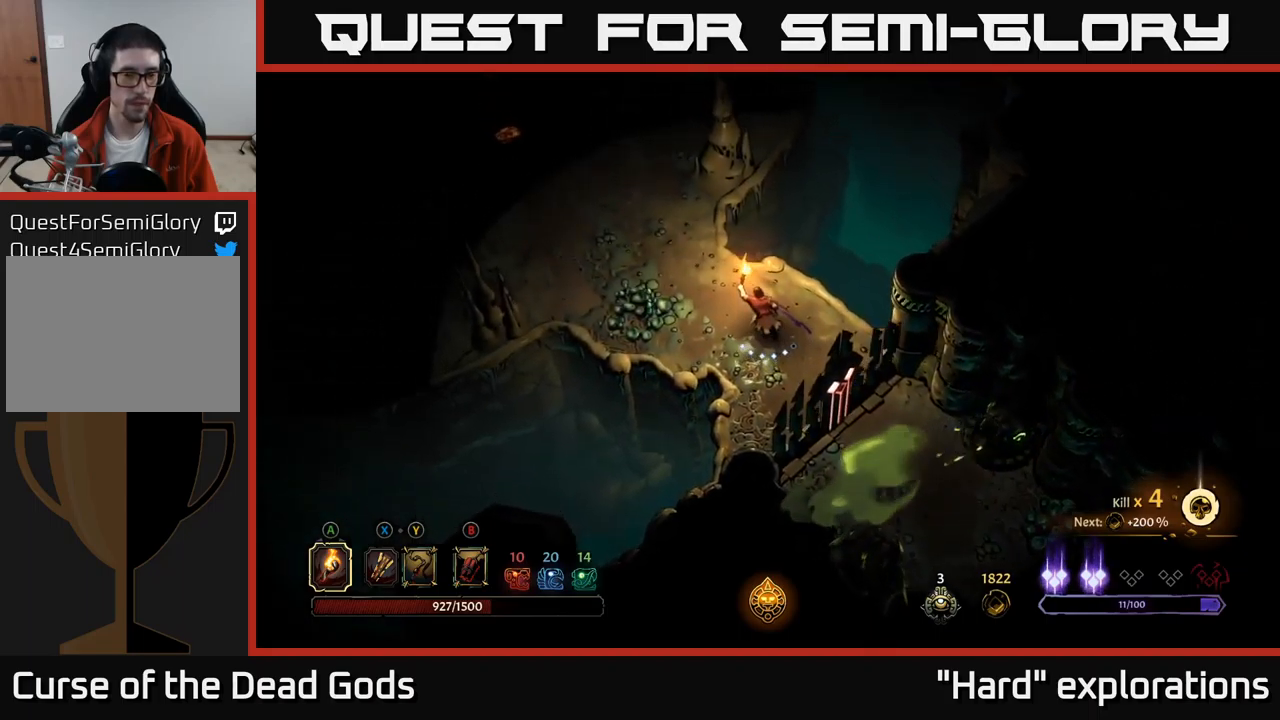
{"buttons": [], "left_stick": "up-left", "right_stick": "center", "events": []}
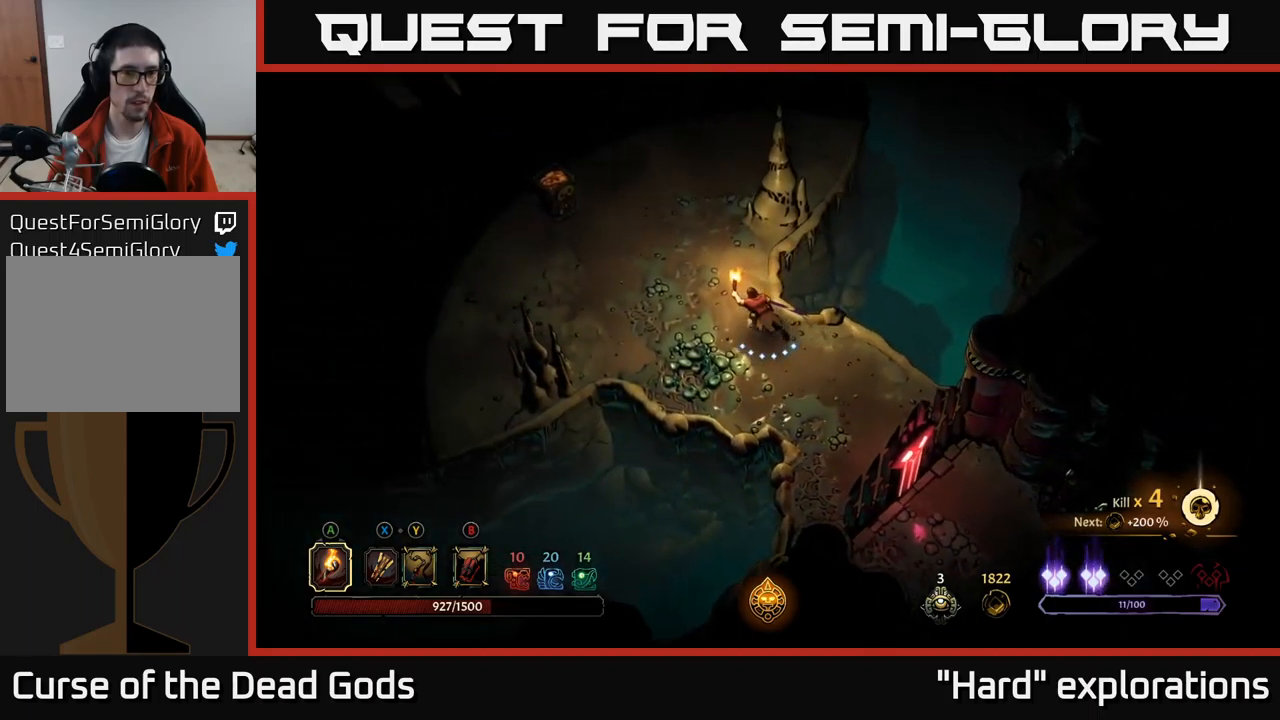
{"buttons": [], "left_stick": "up-left", "right_stick": "center", "events": []}
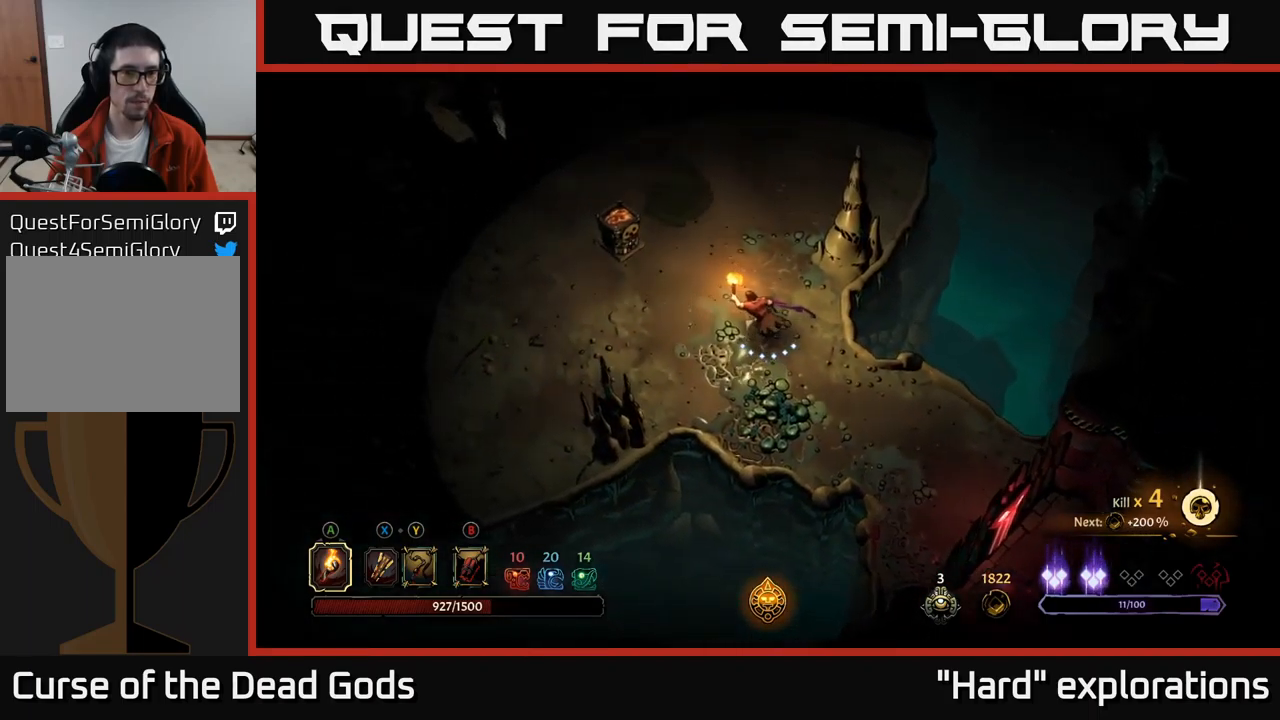
{"buttons": [], "left_stick": "left", "right_stick": "center", "events": [[33, "left_stick", "left"]]}
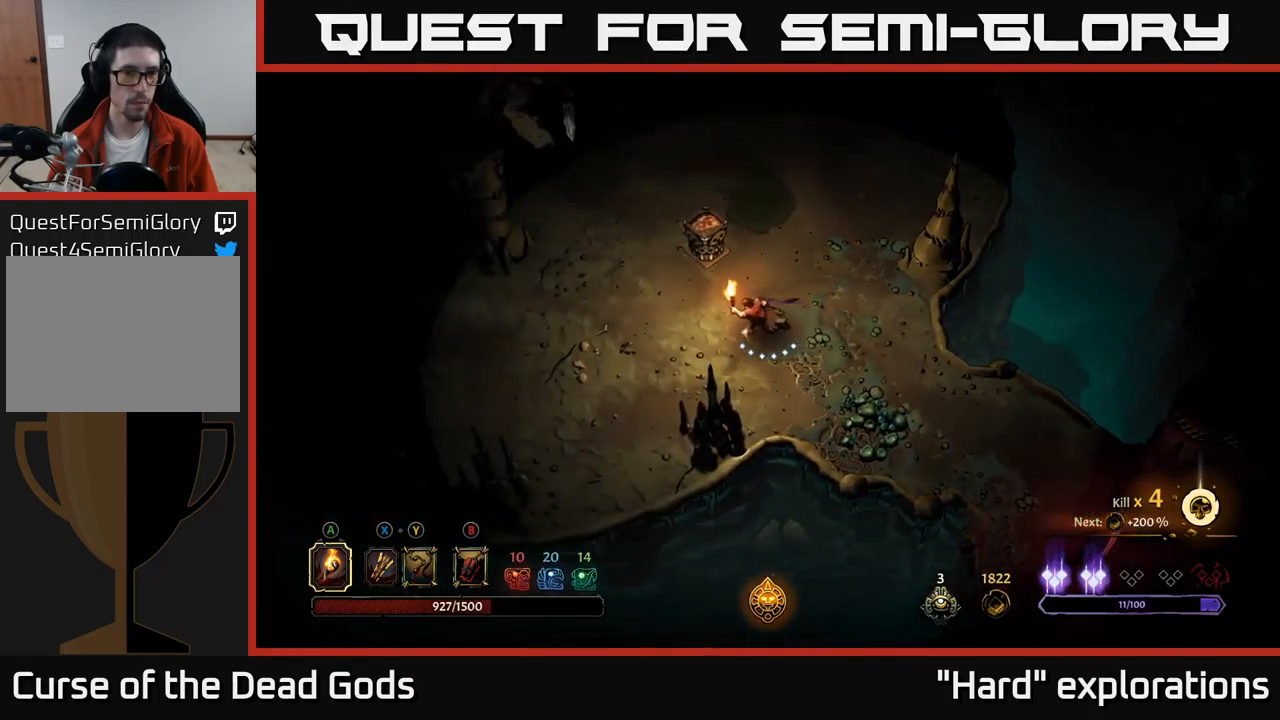
{"buttons": [], "left_stick": "up-left", "right_stick": "center", "events": [[150, "left_stick", "up-left"]]}
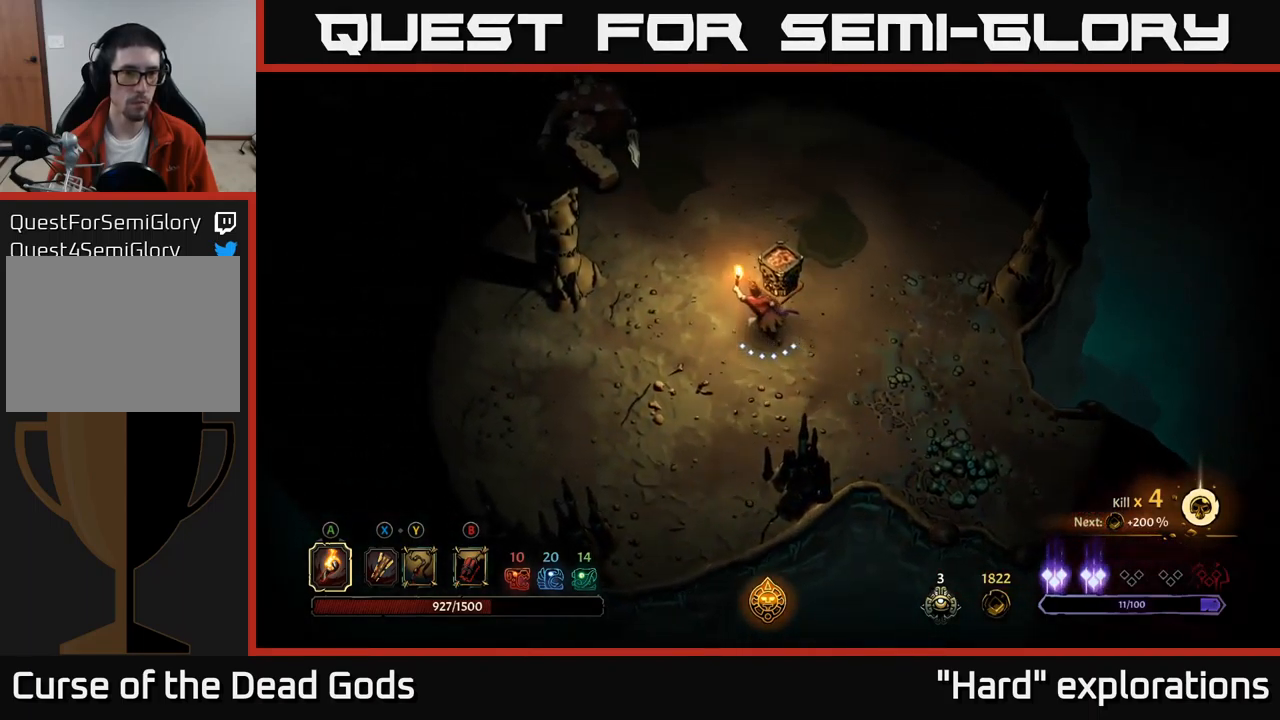
{"buttons": [], "left_stick": "up-left", "right_stick": "center", "events": [[417, "B", "down"], [467, "B", "up"]]}
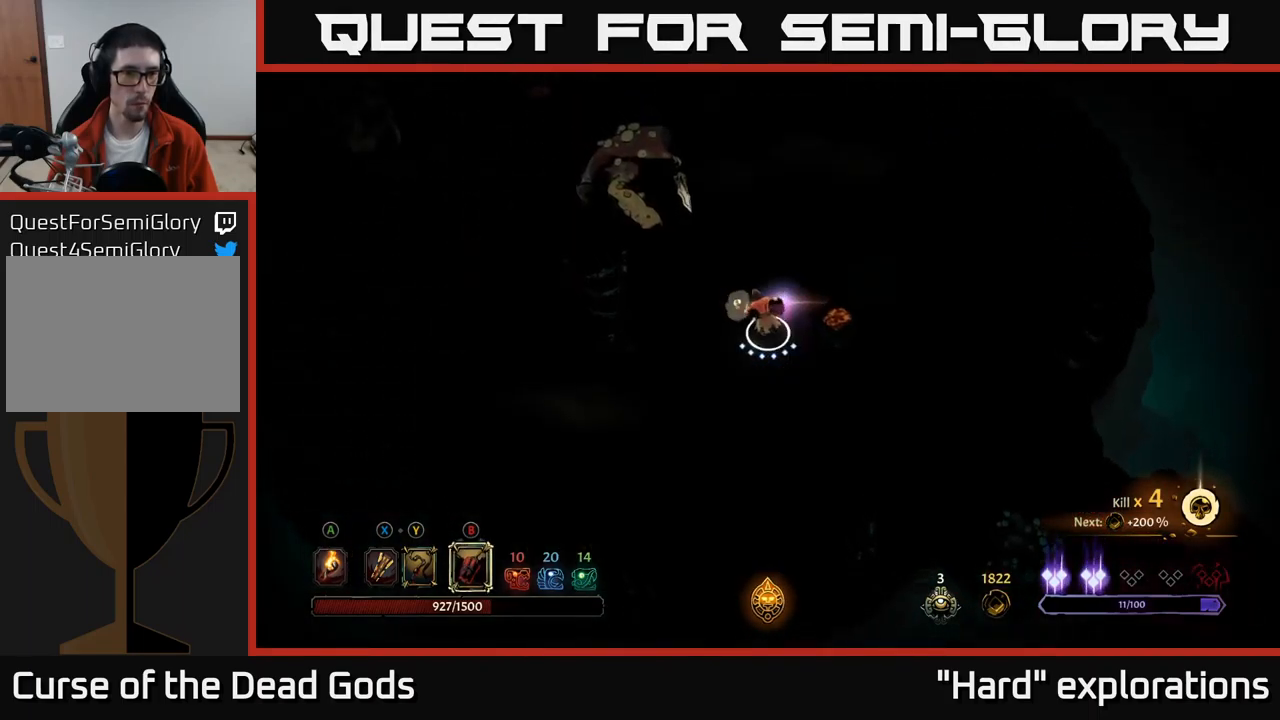
{"buttons": ["B"], "left_stick": "up-left", "right_stick": "center", "events": [[33, "B", "down"], [83, "B", "up"], [450, "B", "down"]]}
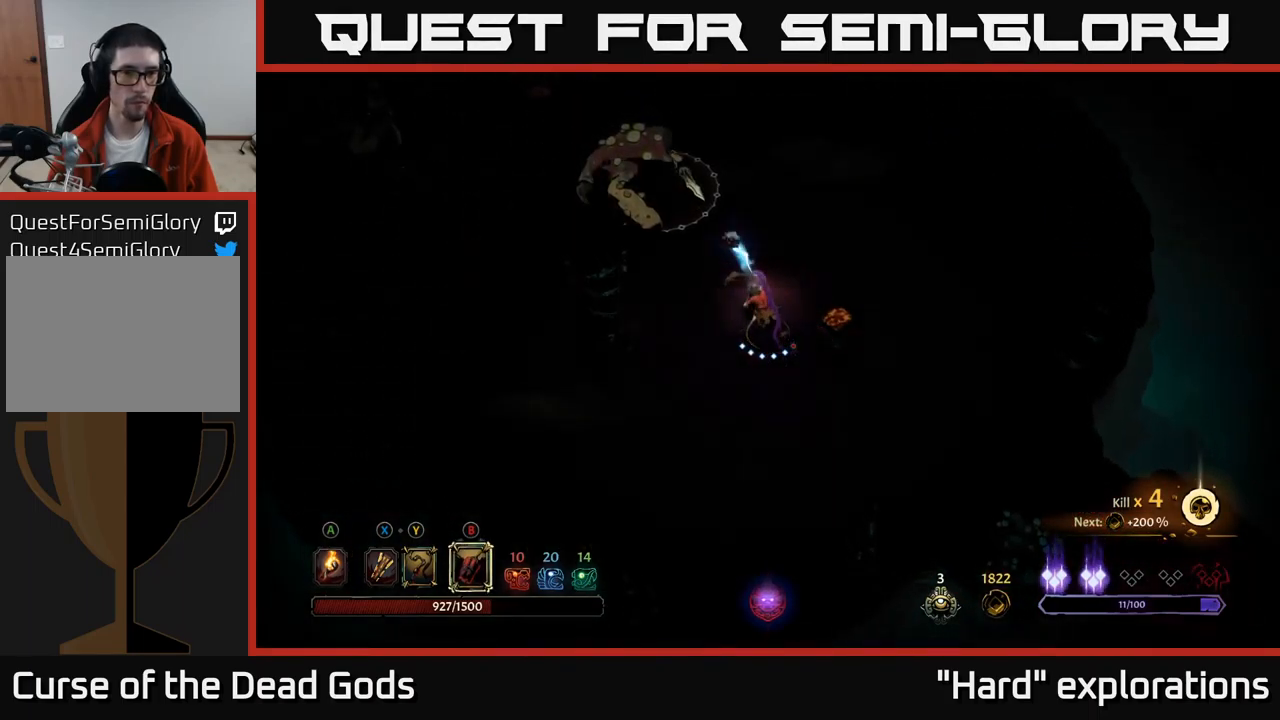
{"buttons": [], "left_stick": "up-left", "right_stick": "center", "events": [[67, "B", "up"]]}
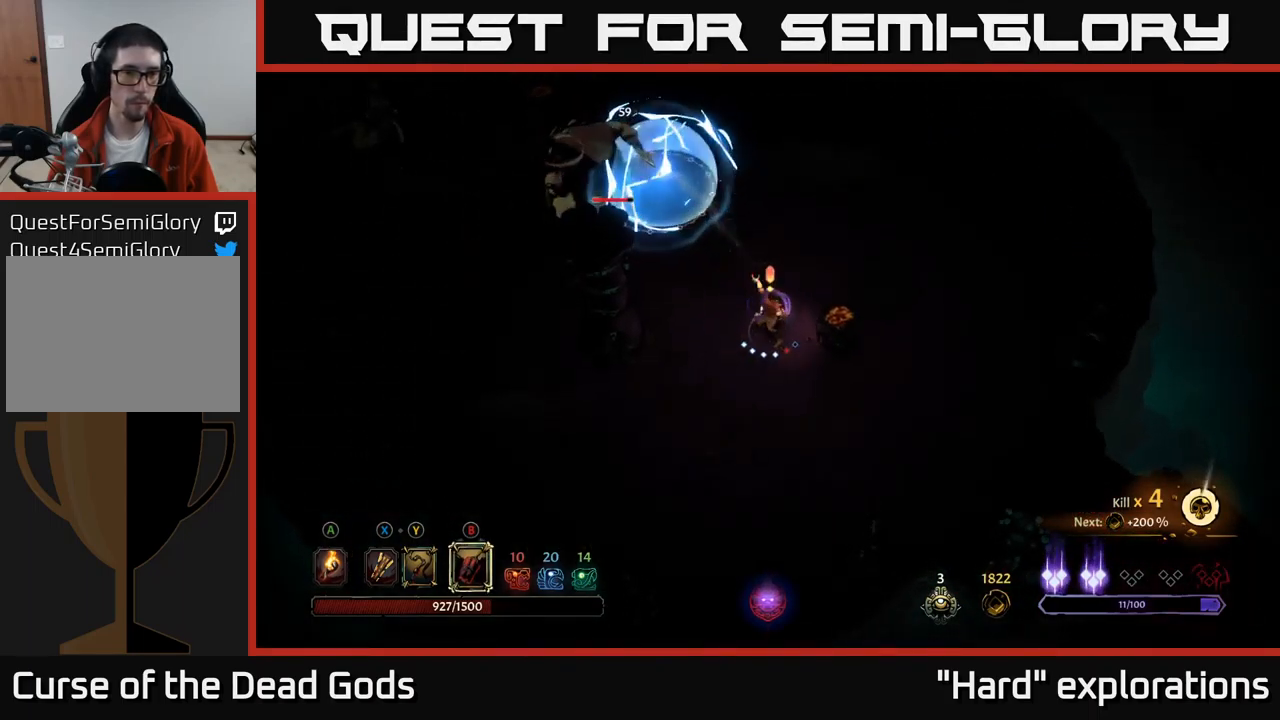
{"buttons": [], "left_stick": "up-left", "right_stick": "center", "events": [[167, "B", "down"], [267, "B", "up"], [367, "B", "down"], [417, "B", "up"]]}
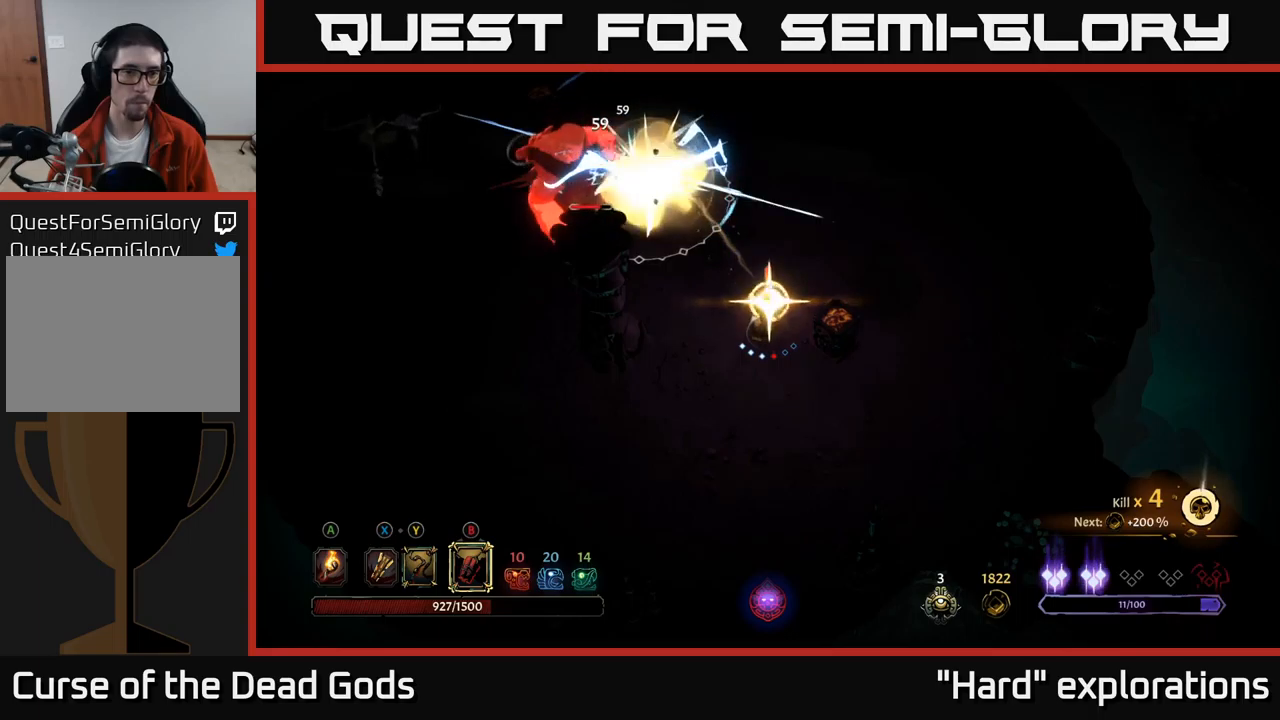
{"buttons": [], "left_stick": "up-left", "right_stick": "center", "events": [[34, "B", "down"], [84, "B", "up"]]}
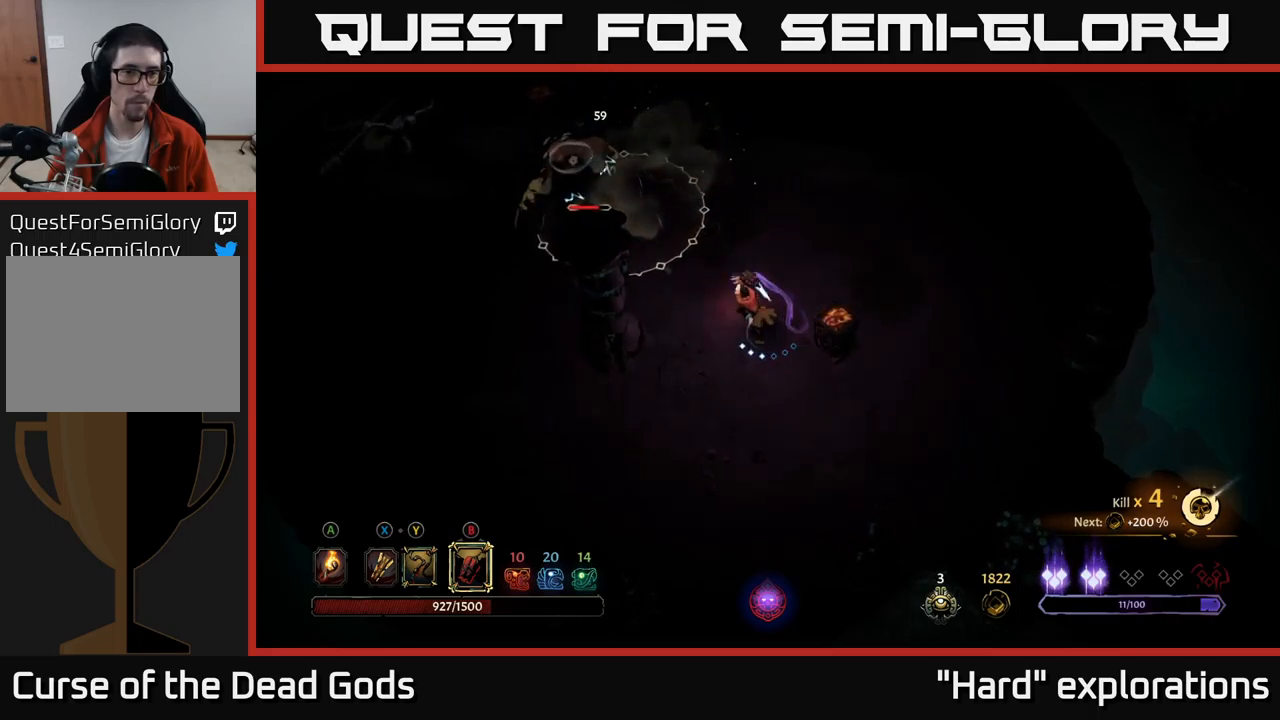
{"buttons": [], "left_stick": "center", "right_stick": "center", "events": [[400, "left_stick", "center"]]}
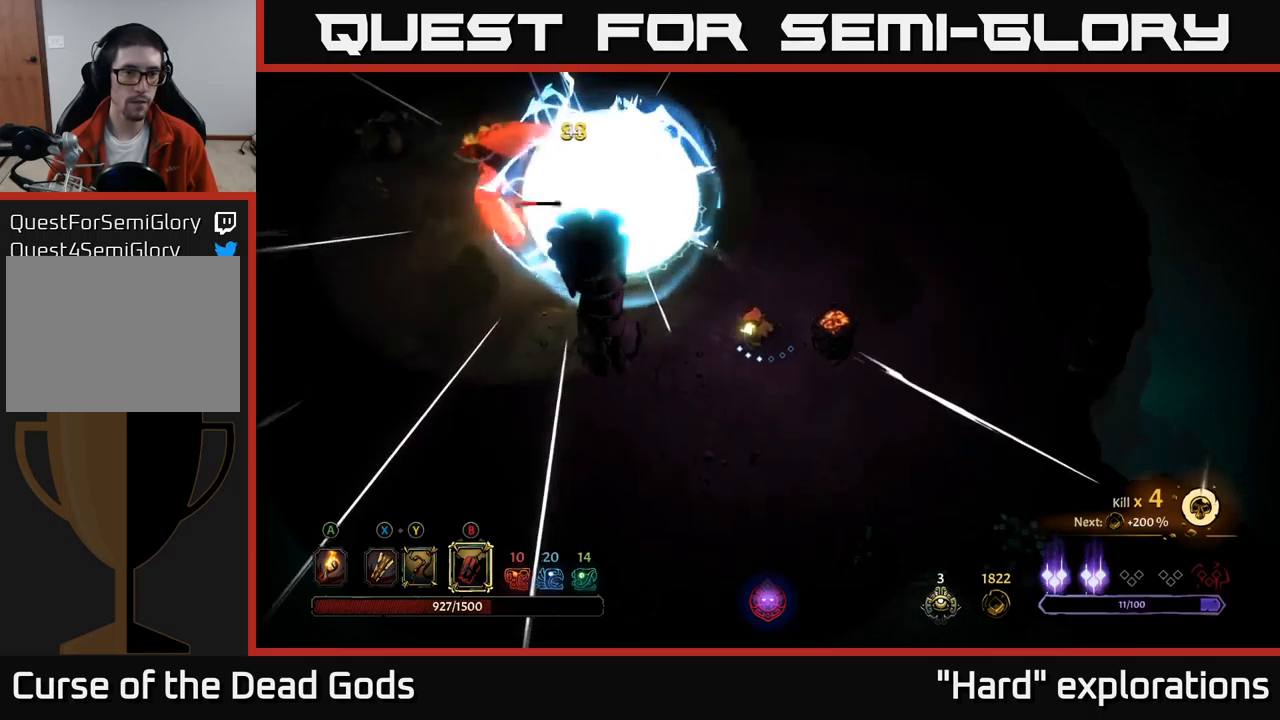
{"buttons": [], "left_stick": "up", "right_stick": "center", "events": [[150, "left_stick", "up-right"], [250, "left_stick", "up"]]}
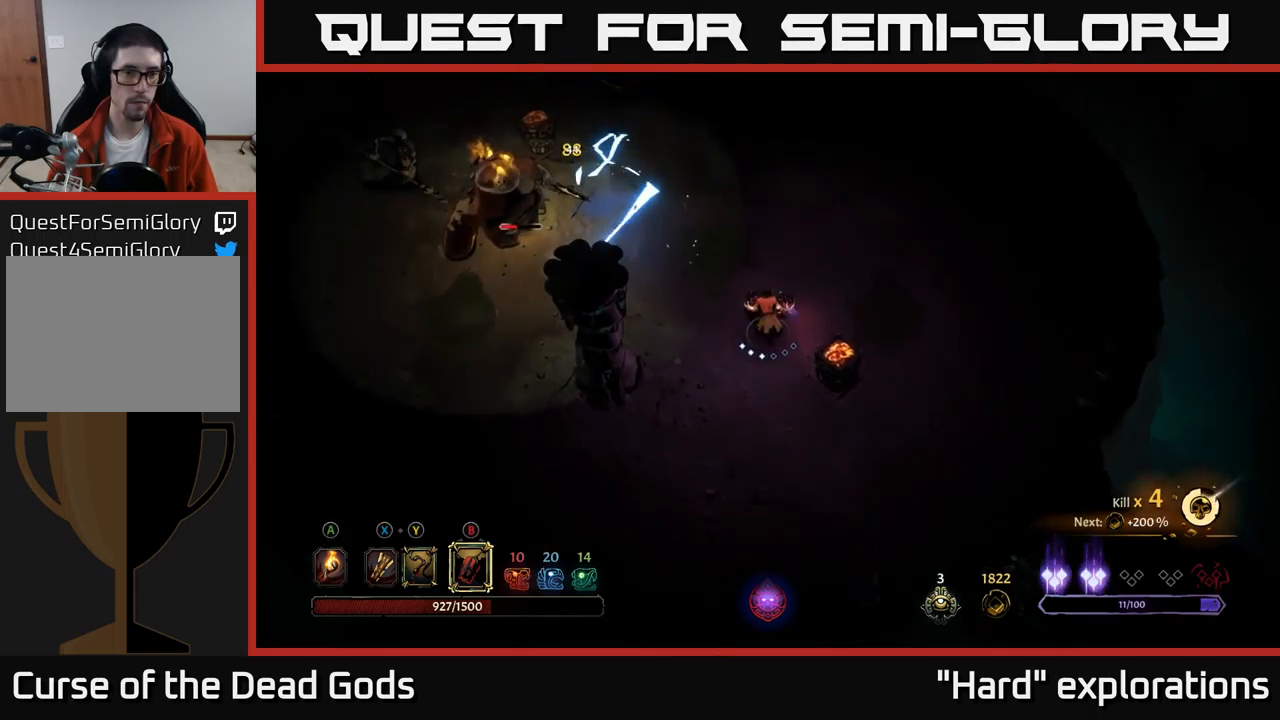
{"buttons": [], "left_stick": "up-left", "right_stick": "center", "events": [[384, "left_stick", "up-left"]]}
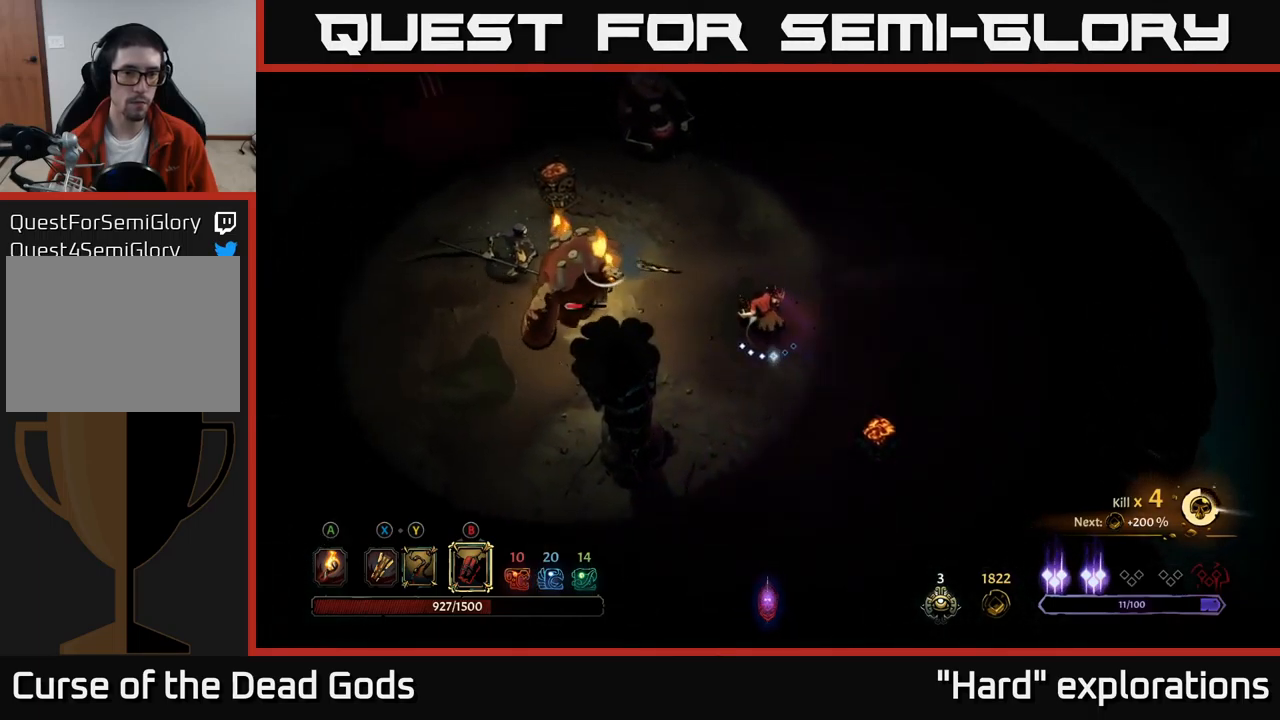
{"buttons": ["X"], "left_stick": "up-left", "right_stick": "center", "events": [[117, "X", "down"], [167, "X", "up"], [234, "X", "down"], [284, "X", "up"], [467, "X", "down"]]}
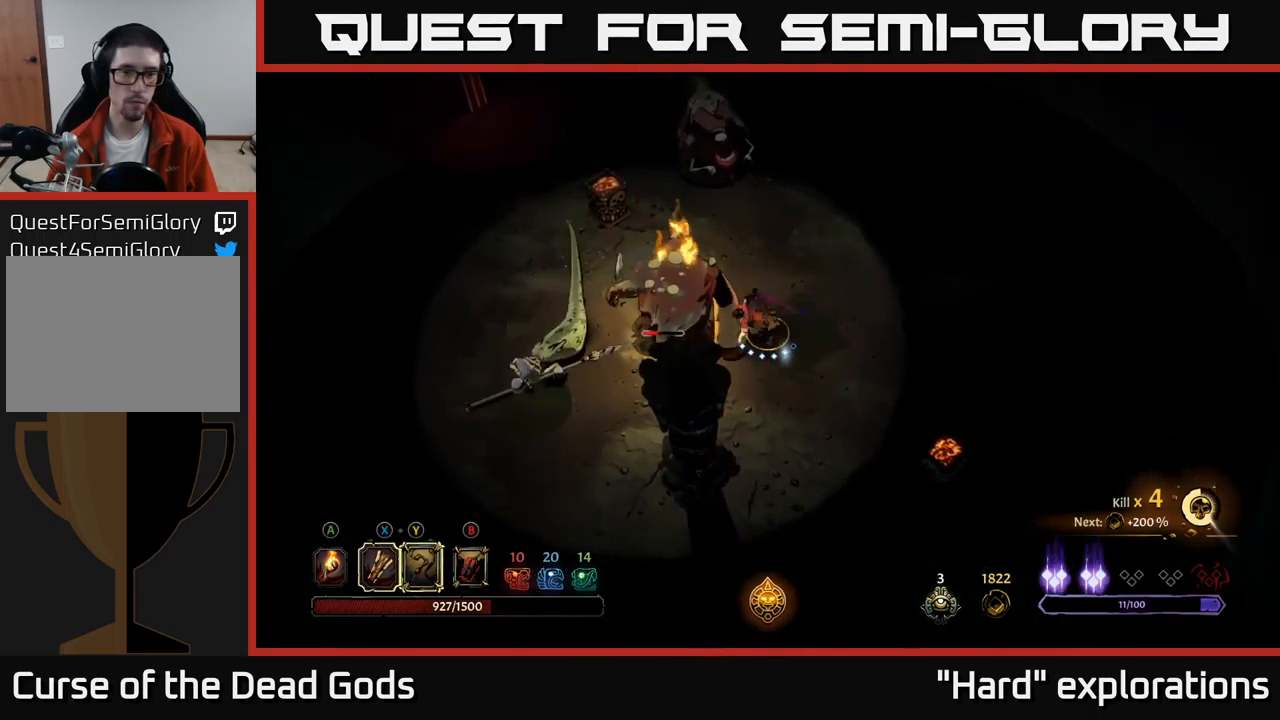
{"buttons": [], "left_stick": "left", "right_stick": "center", "events": [[84, "X", "up"], [184, "X", "down"], [217, "left_stick", "left"], [300, "X", "up"]]}
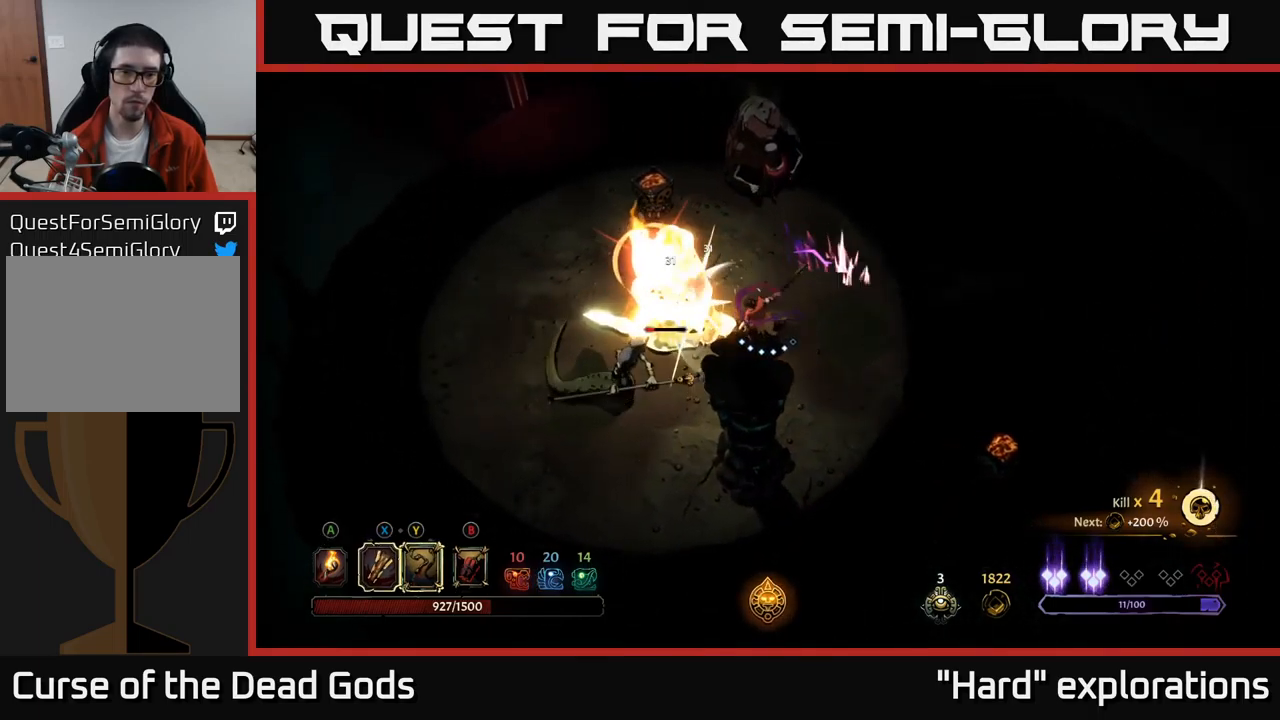
{"buttons": [], "left_stick": "up-left", "right_stick": "center", "events": [[217, "R2", "down"], [267, "left_stick", "up-left"], [450, "R2", "up"]]}
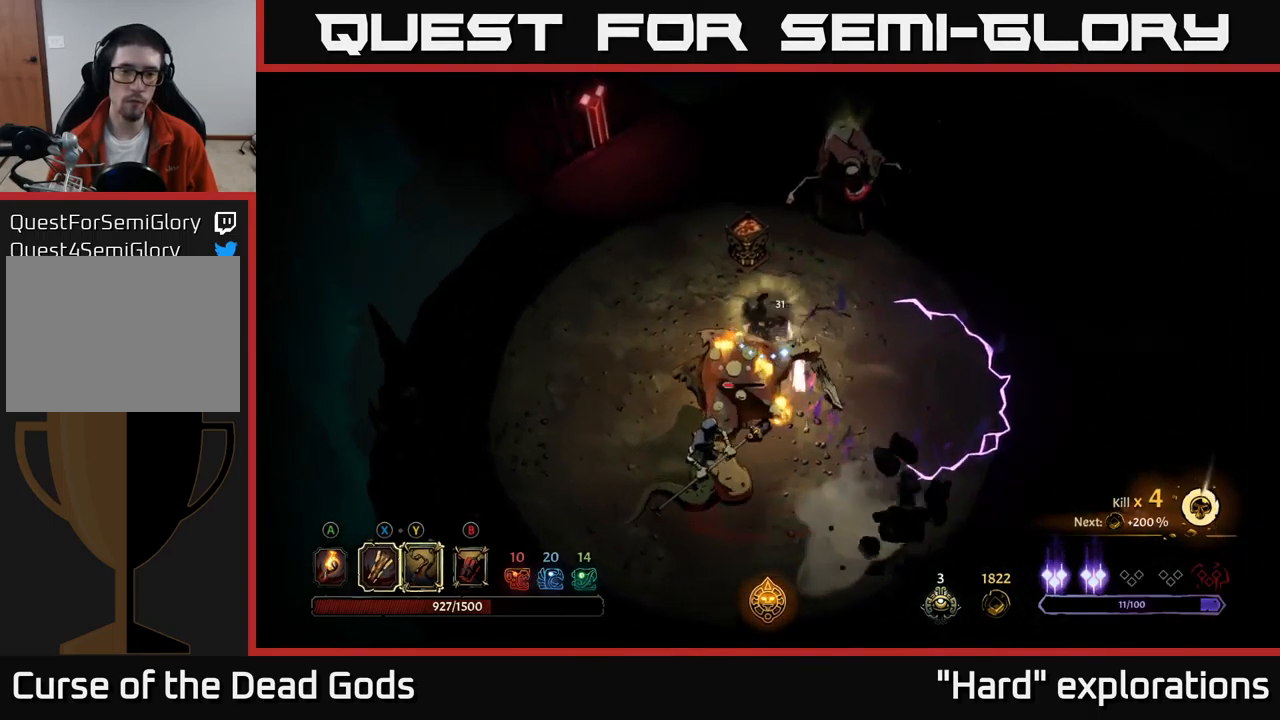
{"buttons": [], "left_stick": "down", "right_stick": "center", "events": [[217, "left_stick", "down"], [250, "X", "down"], [317, "X", "up"]]}
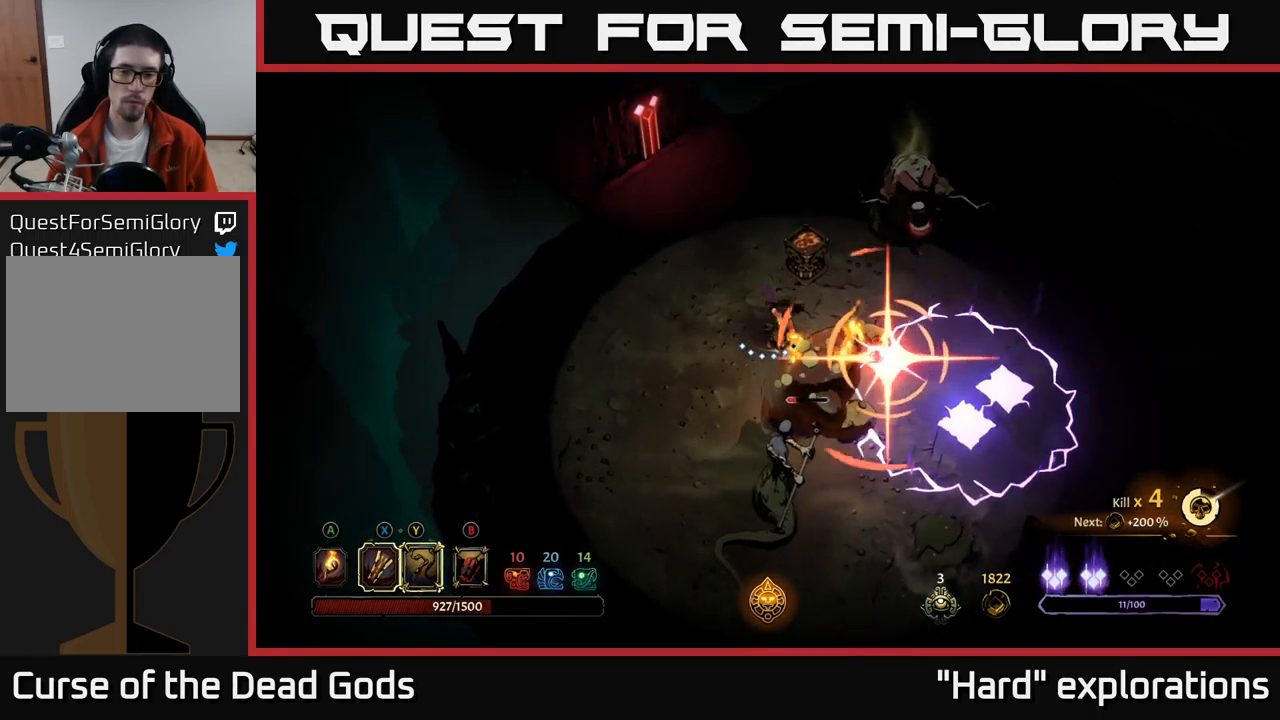
{"buttons": ["R2"], "left_stick": "down-left", "right_stick": "center", "events": [[100, "X", "down"], [234, "X", "up"], [367, "left_stick", "down-left"], [450, "R2", "down"]]}
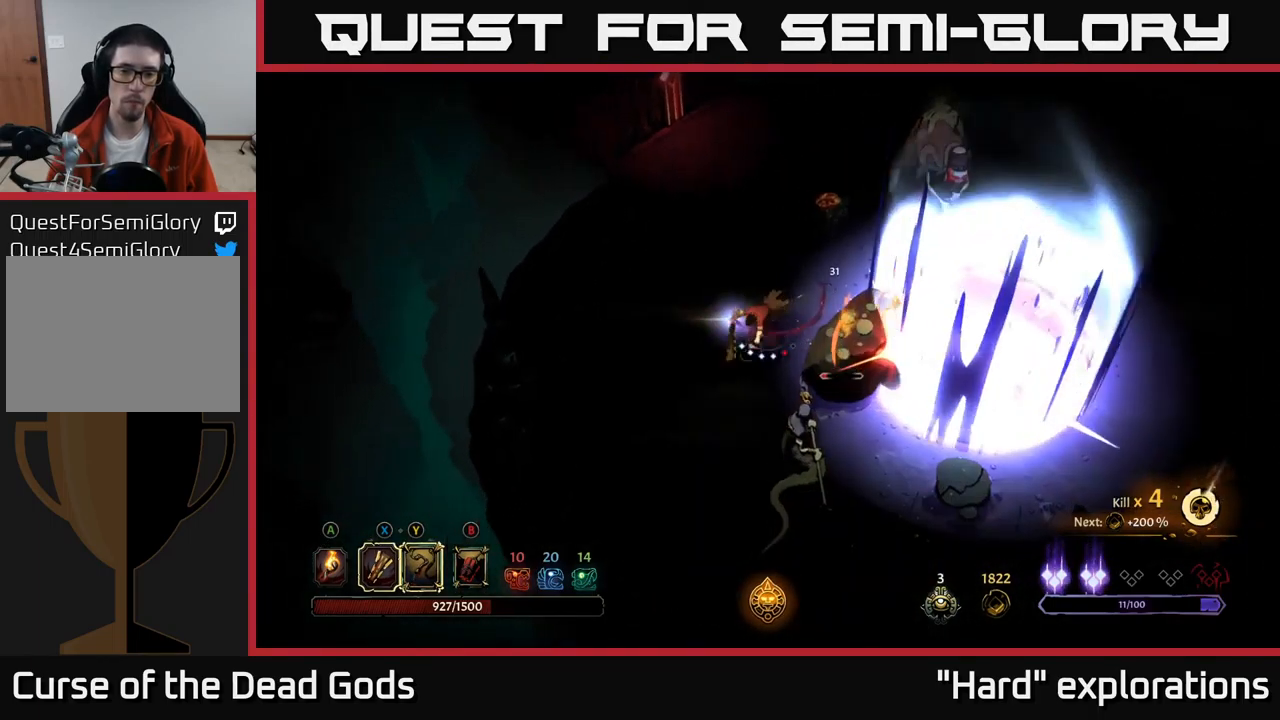
{"buttons": [], "left_stick": "down", "right_stick": "center", "events": [[84, "R2", "up"], [234, "left_stick", "down"]]}
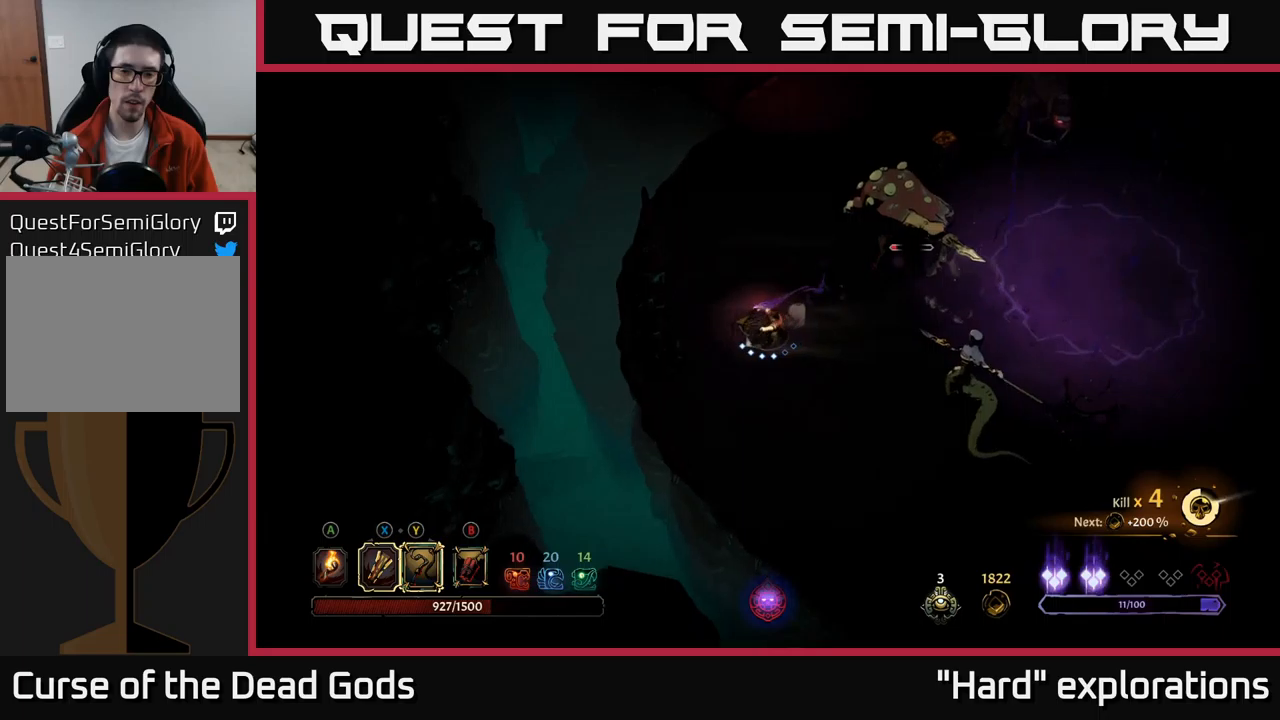
{"buttons": [], "left_stick": "up-right", "right_stick": "center", "events": [[150, "left_stick", "down-right"], [216, "B", "down"], [283, "B", "up"], [333, "B", "down"], [383, "B", "up"], [383, "left_stick", "up-right"]]}
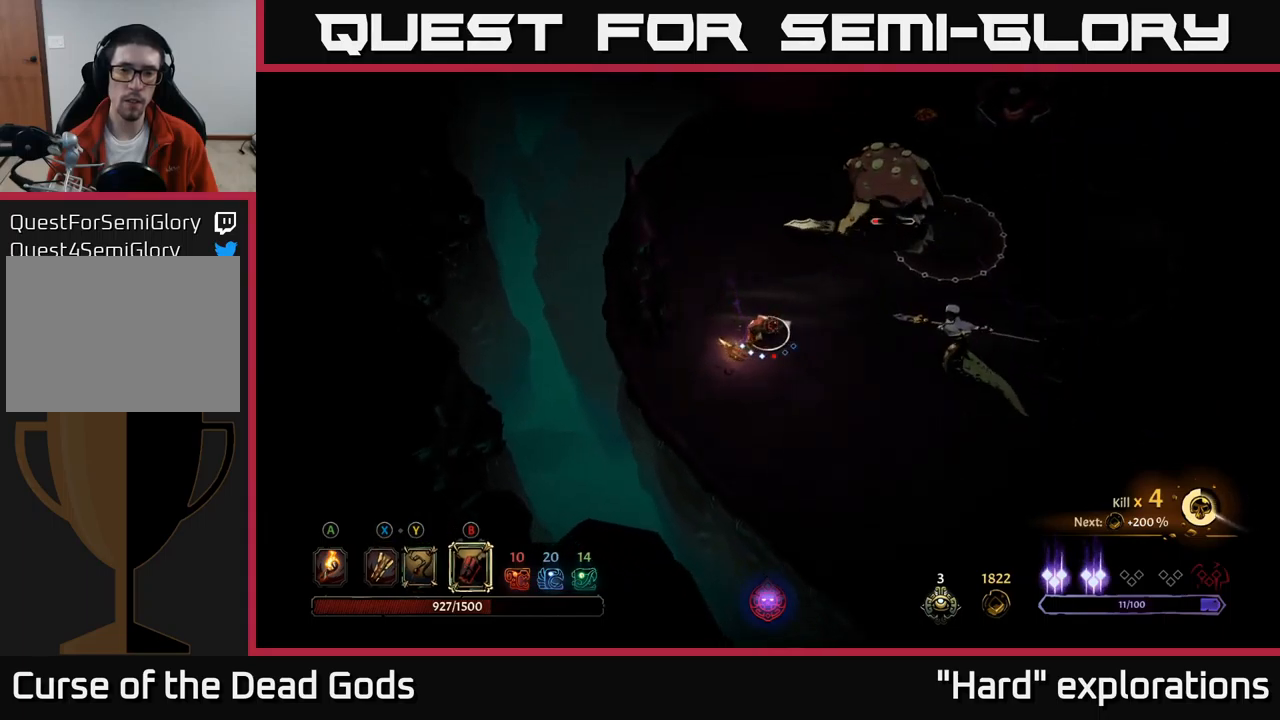
{"buttons": [], "left_stick": "down-left", "right_stick": "center", "events": [[416, "left_stick", "center"], [483, "left_stick", "down-left"]]}
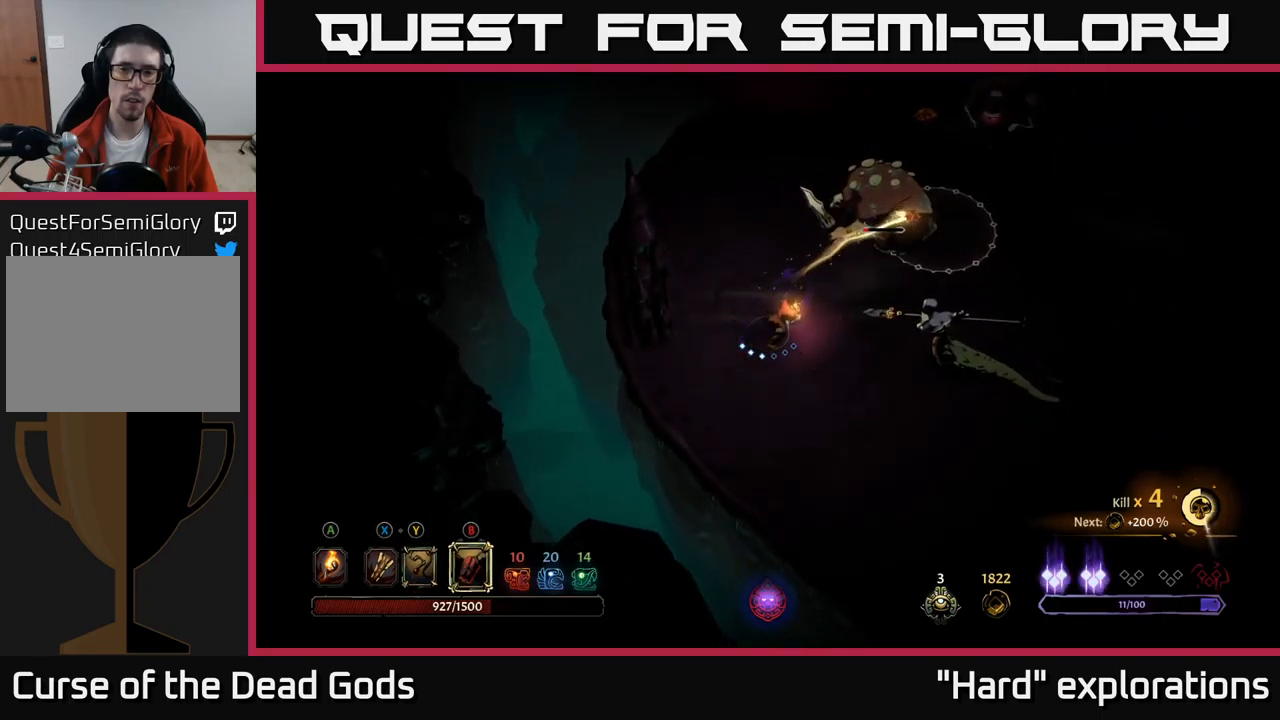
{"buttons": [], "left_stick": "down-right", "right_stick": "center", "events": [[233, "left_stick", "down"], [383, "left_stick", "down-right"]]}
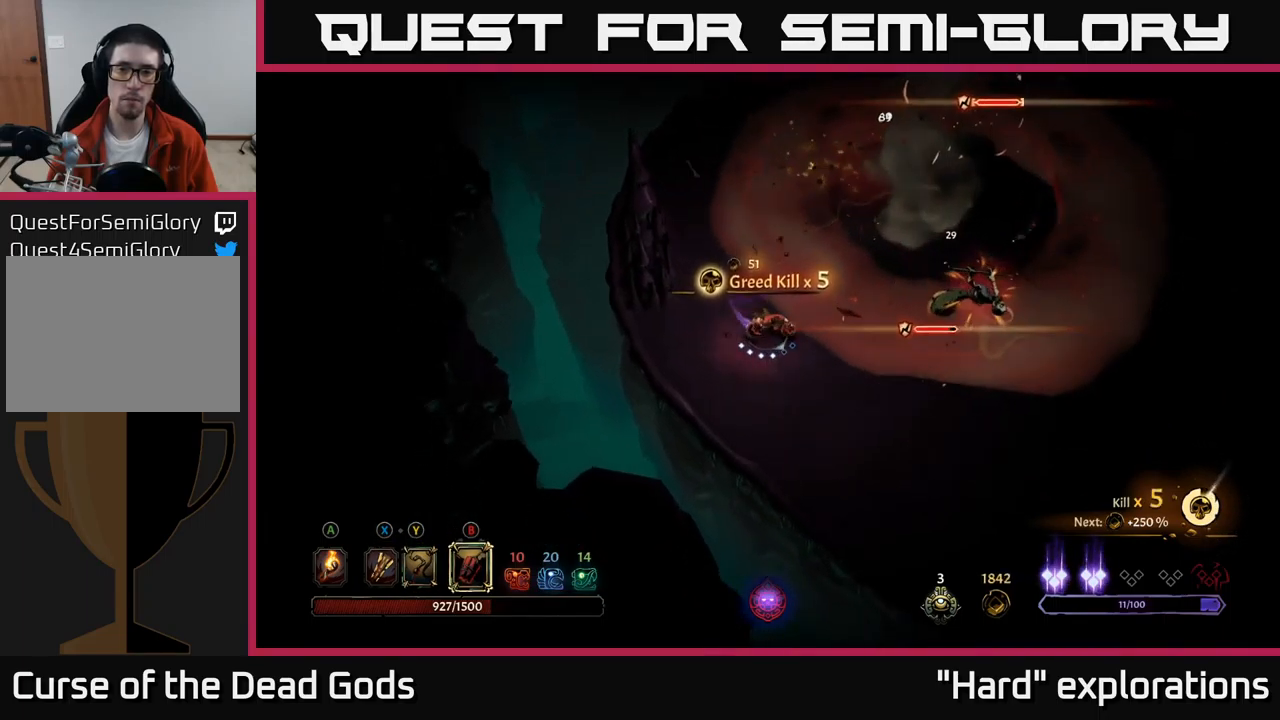
{"buttons": [], "left_stick": "right", "right_stick": "center", "events": [[66, "left_stick", "right"], [283, "X", "down"], [350, "X", "up"], [416, "X", "down"], [483, "X", "up"]]}
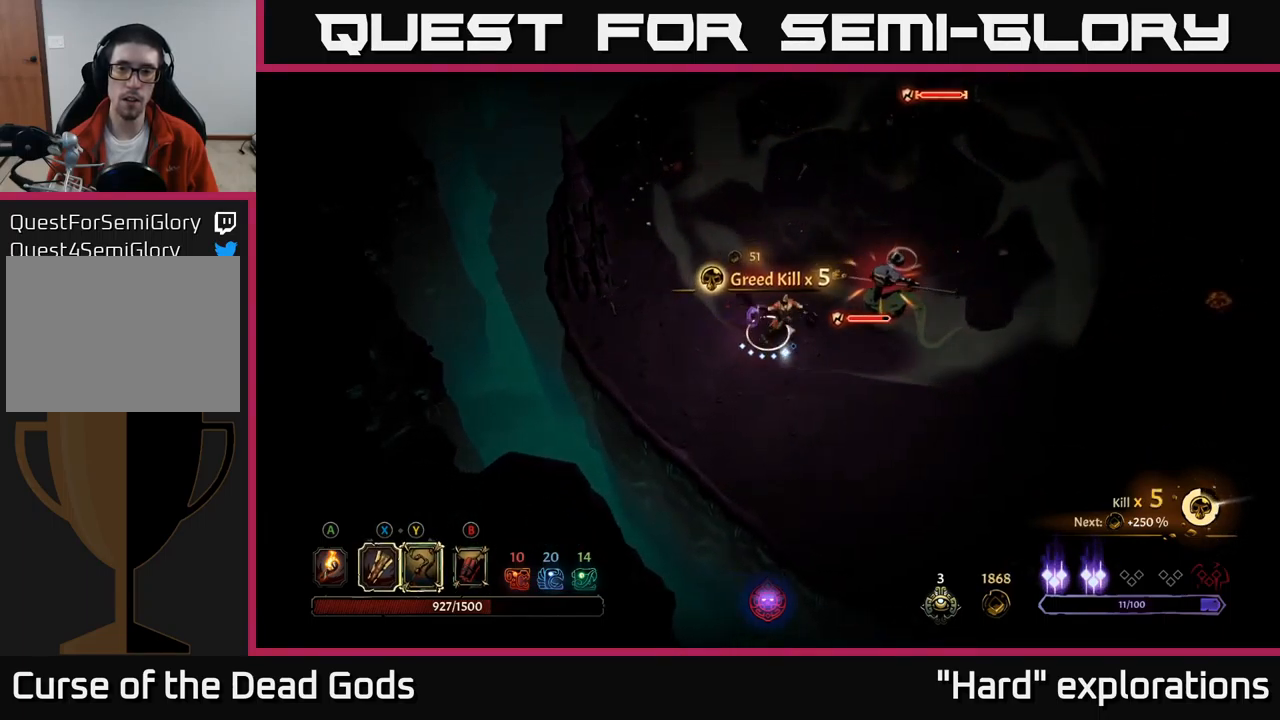
{"buttons": [], "left_stick": "right", "right_stick": "center", "events": [[116, "X", "down"], [200, "X", "up"], [300, "X", "down"], [416, "X", "up"]]}
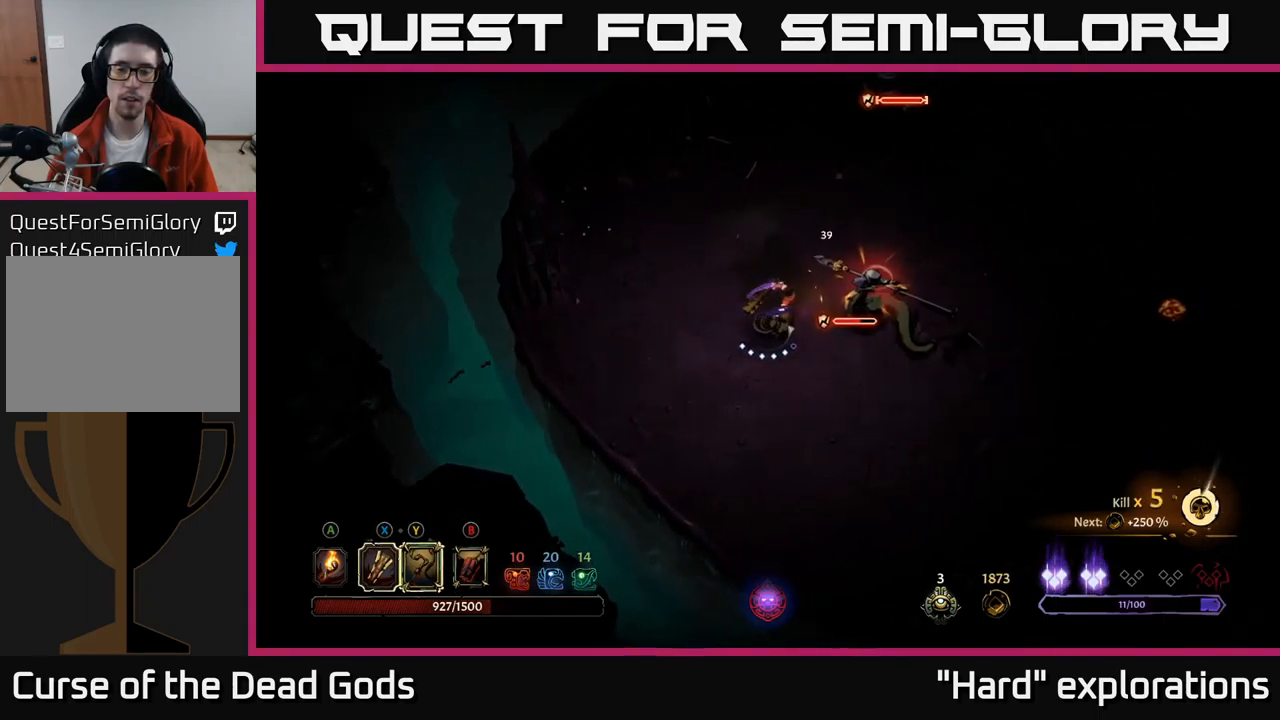
{"buttons": ["X"], "left_stick": "right", "right_stick": "center", "events": [[16, "X", "down"], [116, "X", "up"], [233, "X", "down"], [350, "X", "up"], [433, "X", "down"]]}
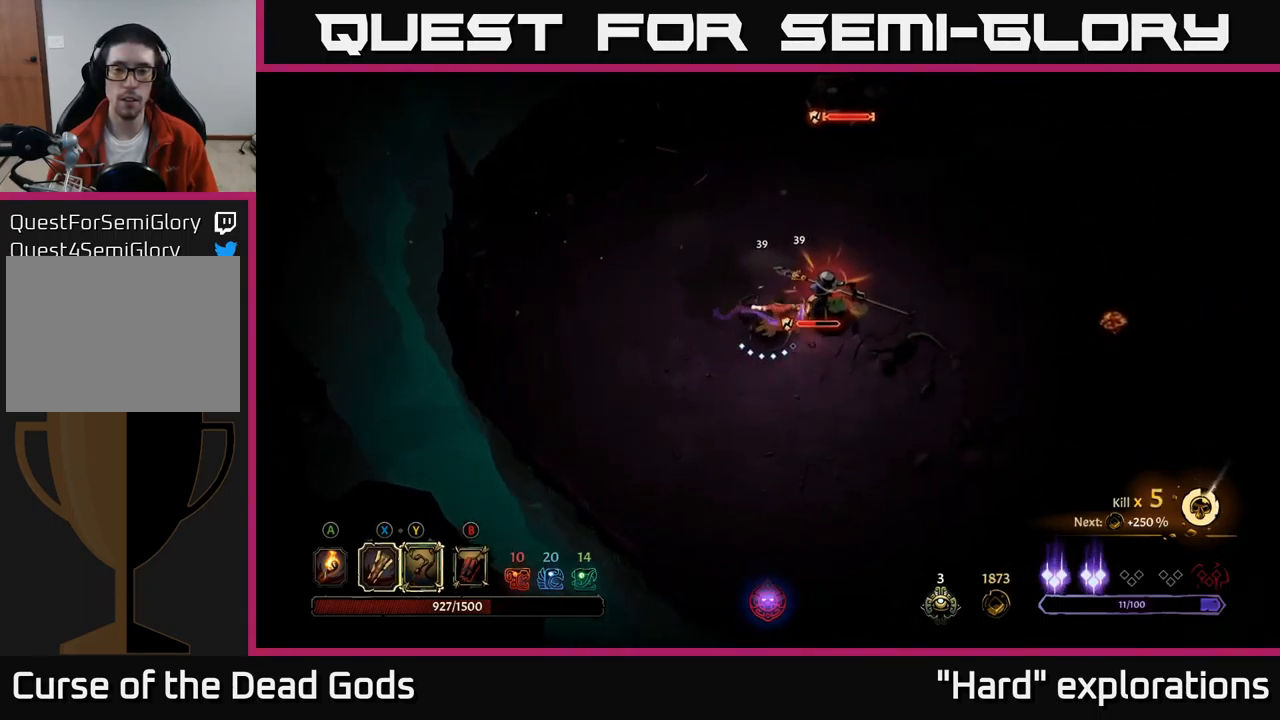
{"buttons": [], "left_stick": "center", "right_stick": "center", "events": [[50, "X", "up"], [116, "X", "down"], [233, "X", "up"], [400, "left_stick", "up-right"], [500, "left_stick", "center"]]}